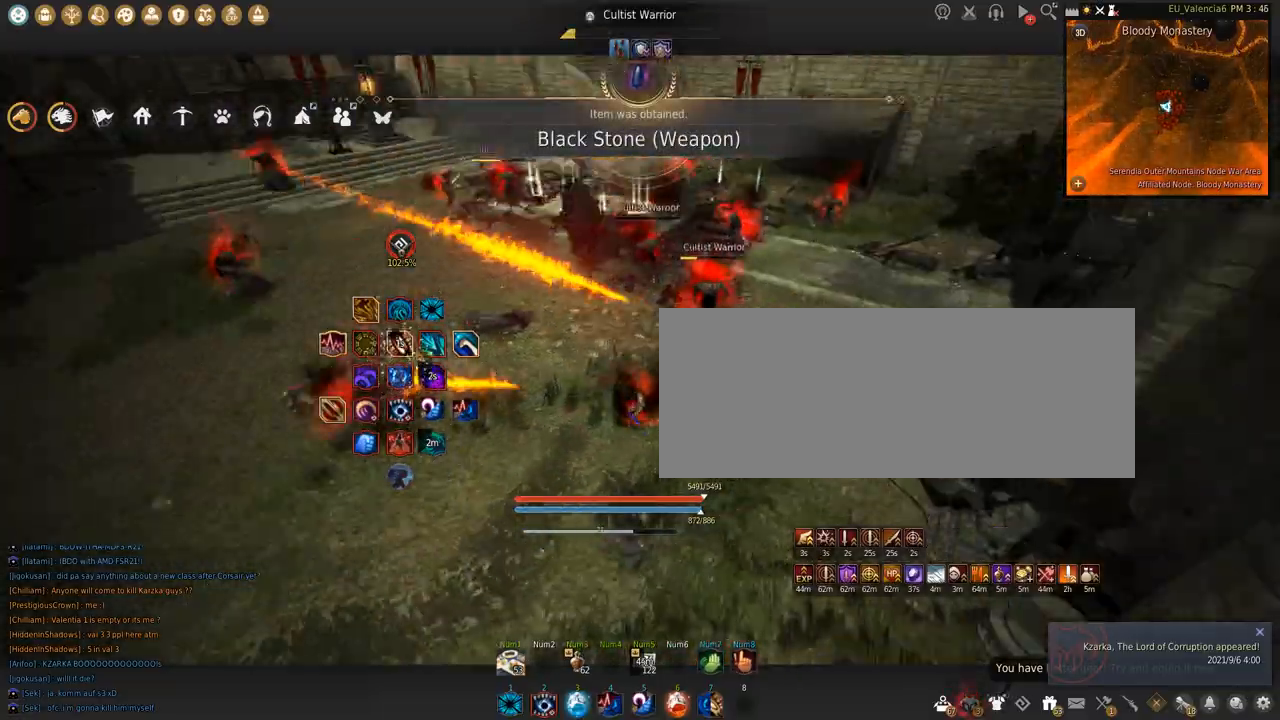
Gameplay with keyboard and mouse; each line is a JSON object with the keys and mouse buttons held at the frame after it. "events" lists presses ("down") and releases ("up") of "a", "c", "d", "e", "f", "q", "s", "shift", "space", "tab", "w", "x", "z", "mouse_left" and "mouse_right" between this image and that frame as [ms after this image, input, new state], when the widget could be followed in between. "mouse_left", "mouse_right" = the "left", "right" buttons of the "mouse" list. No other keys are recorded. Mouse movement is not recorded.
{"keys": [], "mouse": [], "events": [[133, "c", "down"], [333, "c", "up"], [433, "w", "up"]]}
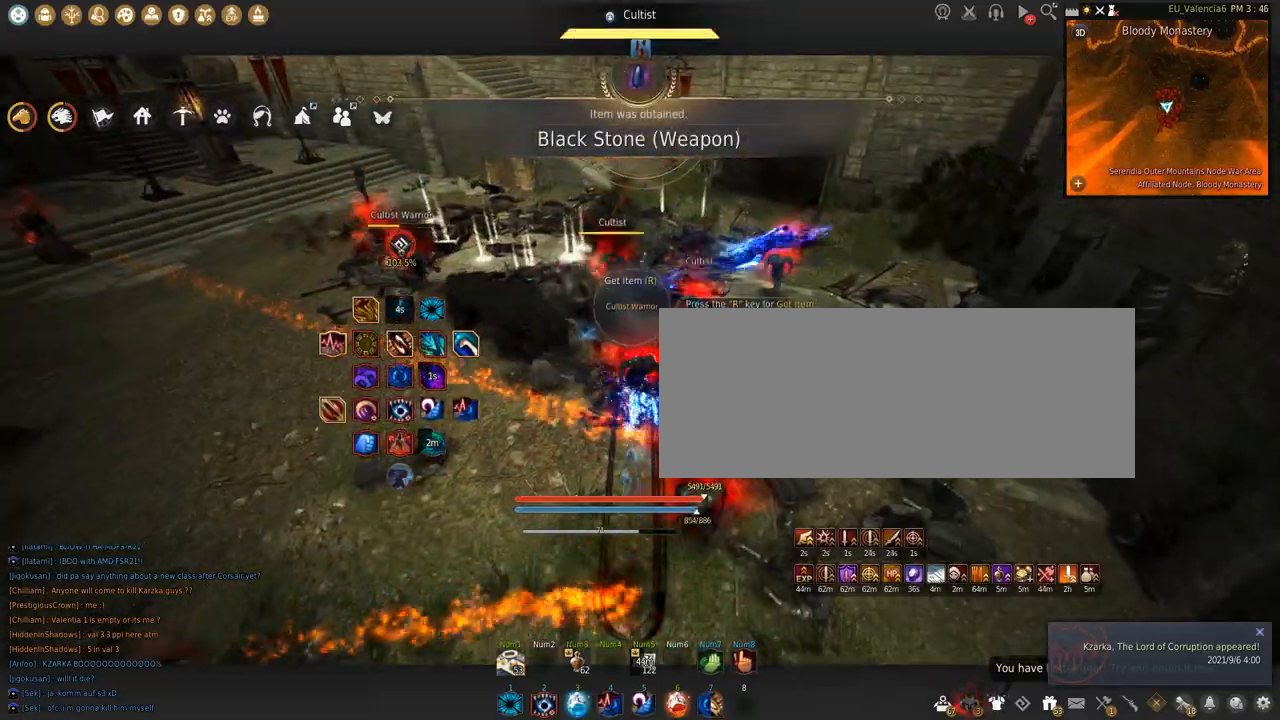
{"keys": ["shift", "space"], "mouse": ["left"], "events": [[33, "mouse_left", "down"], [33, "shift", "down"], [434, "space", "down"]]}
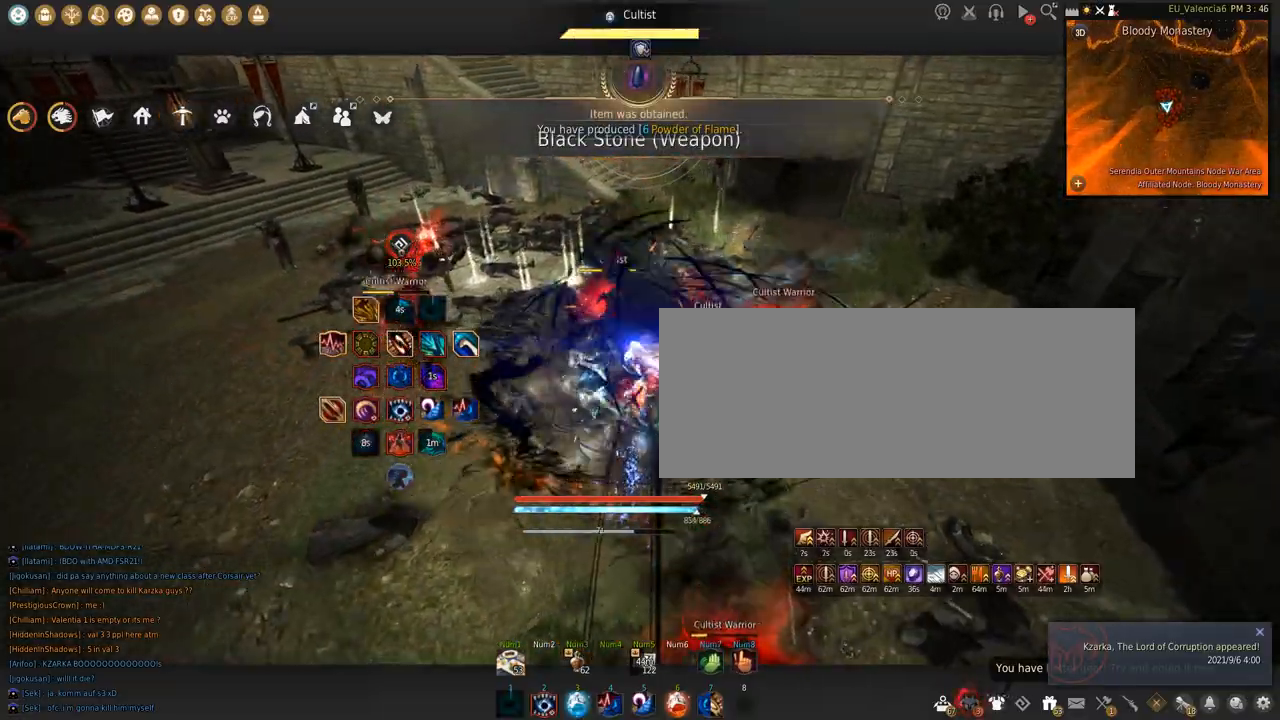
{"keys": [], "mouse": [], "events": [[267, "mouse_left", "up"], [267, "shift", "up"], [267, "space", "up"]]}
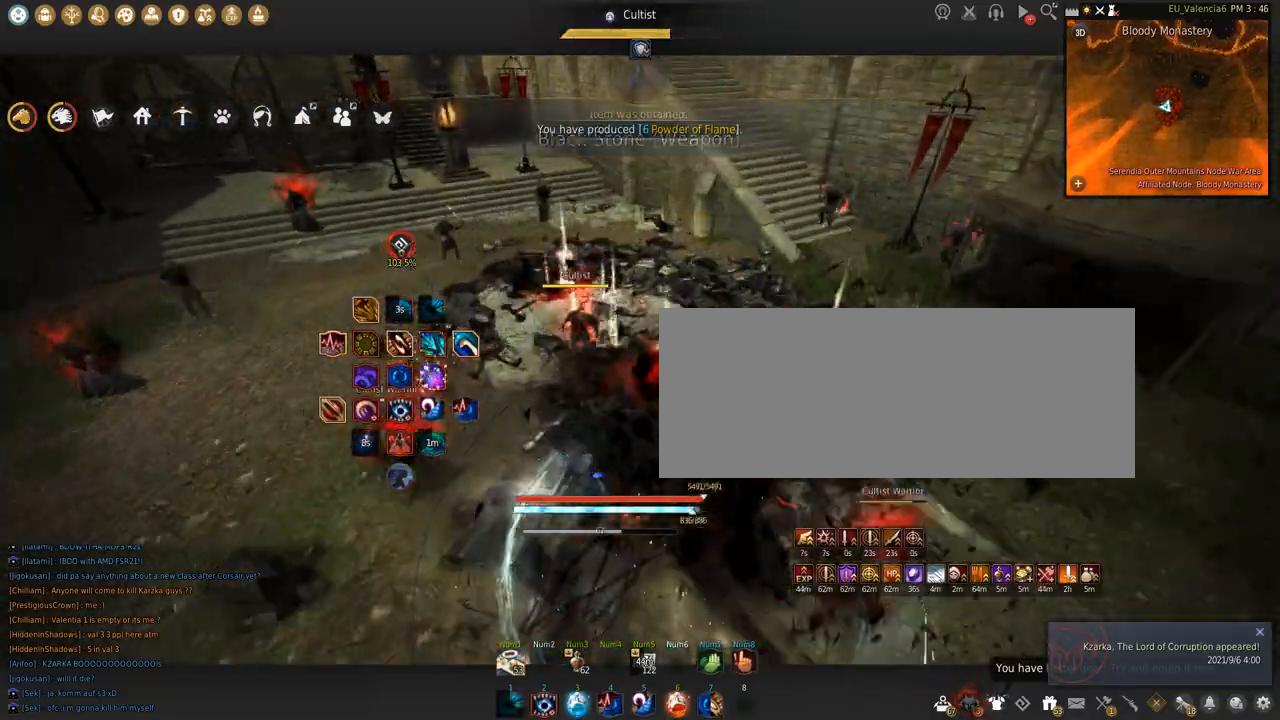
{"keys": ["w"], "mouse": [], "events": [[200, "w", "down"]]}
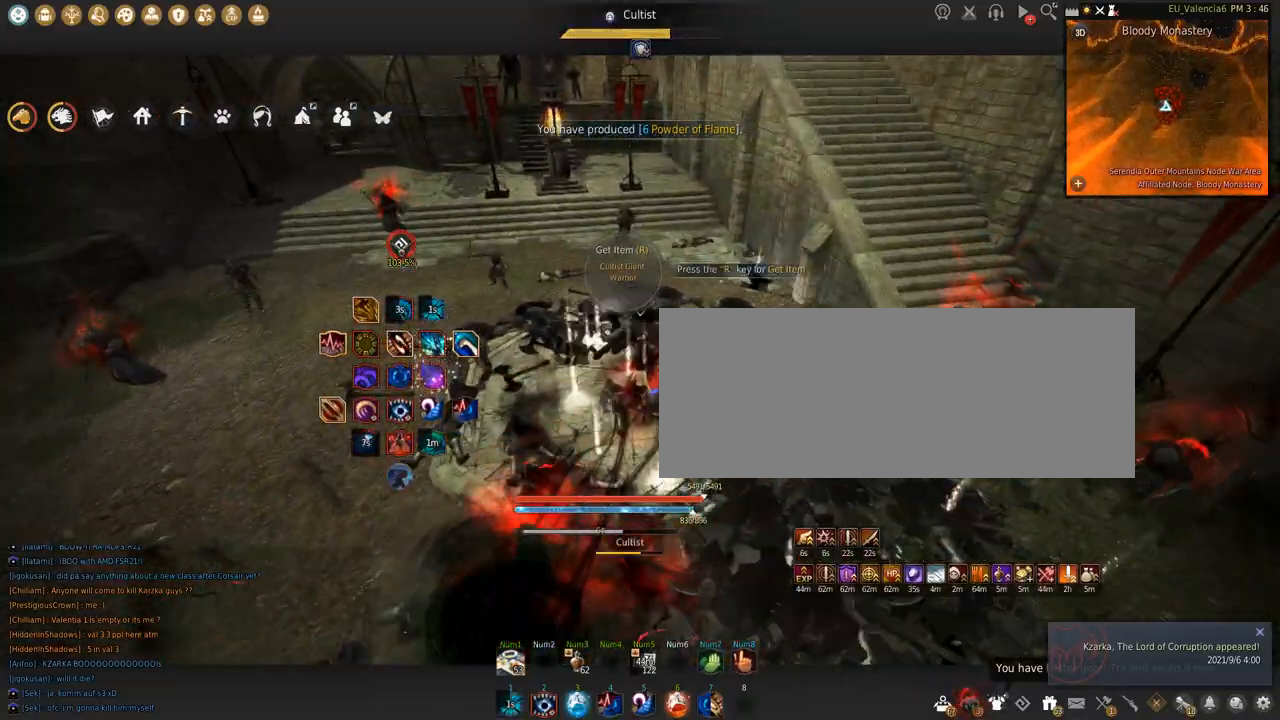
{"keys": ["w"], "mouse": []}
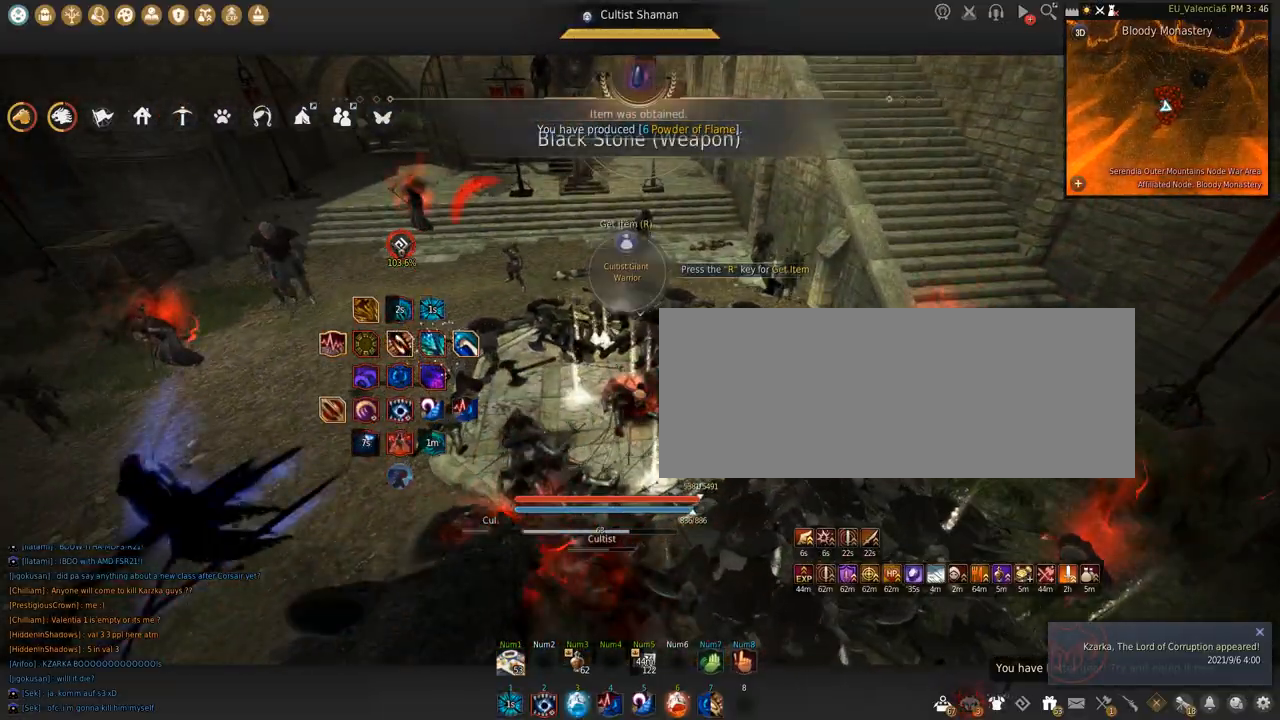
{"keys": ["w"], "mouse": [], "events": []}
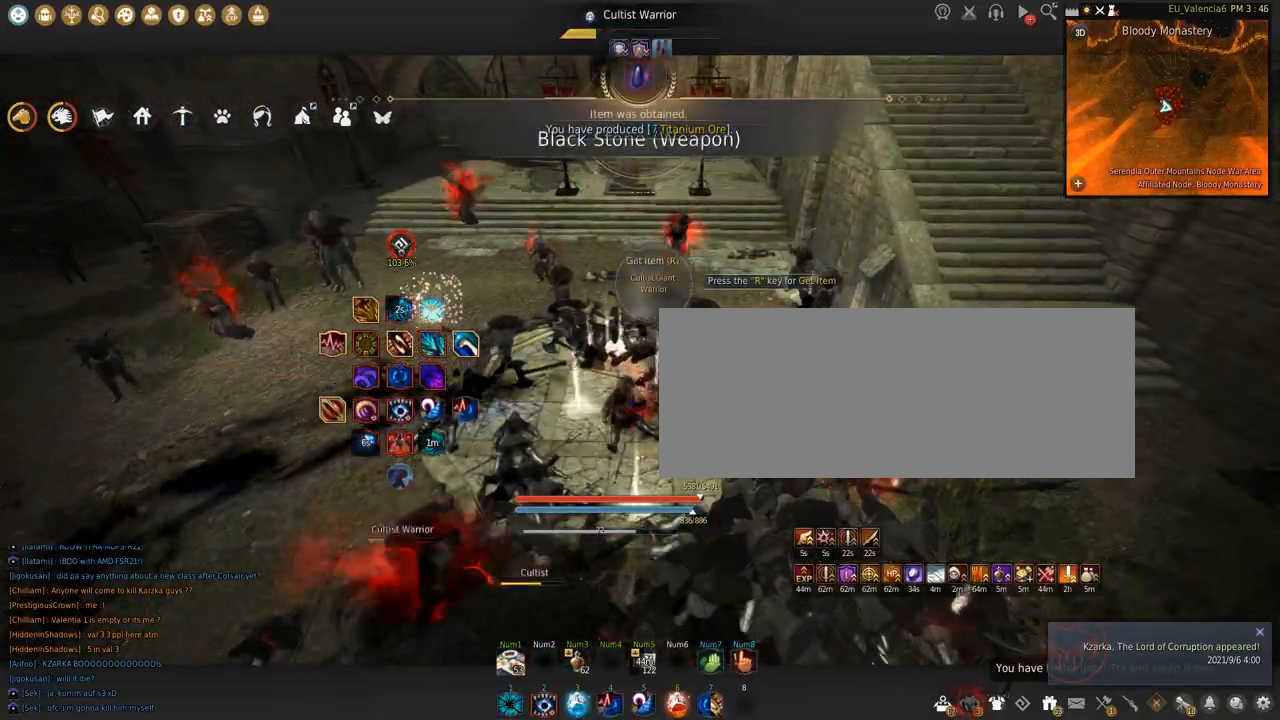
{"keys": ["w"], "mouse": [], "events": []}
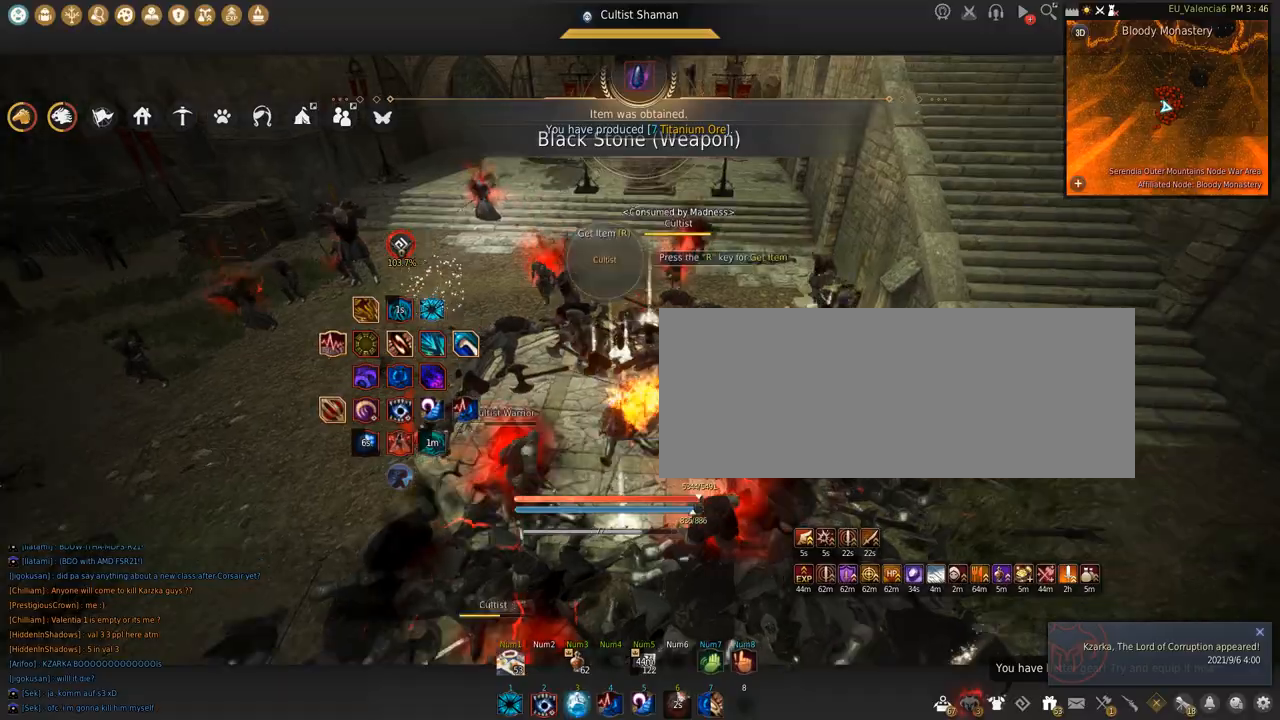
{"keys": ["w"], "mouse": [], "events": []}
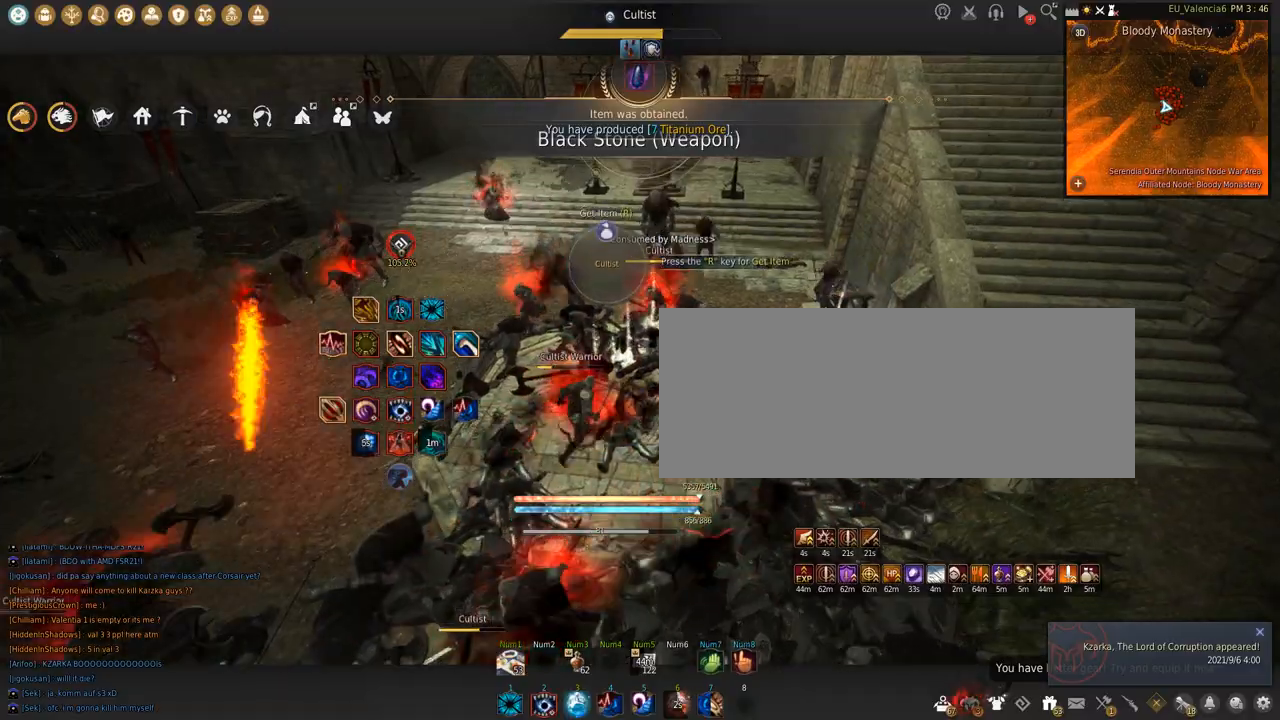
{"keys": ["w"], "mouse": []}